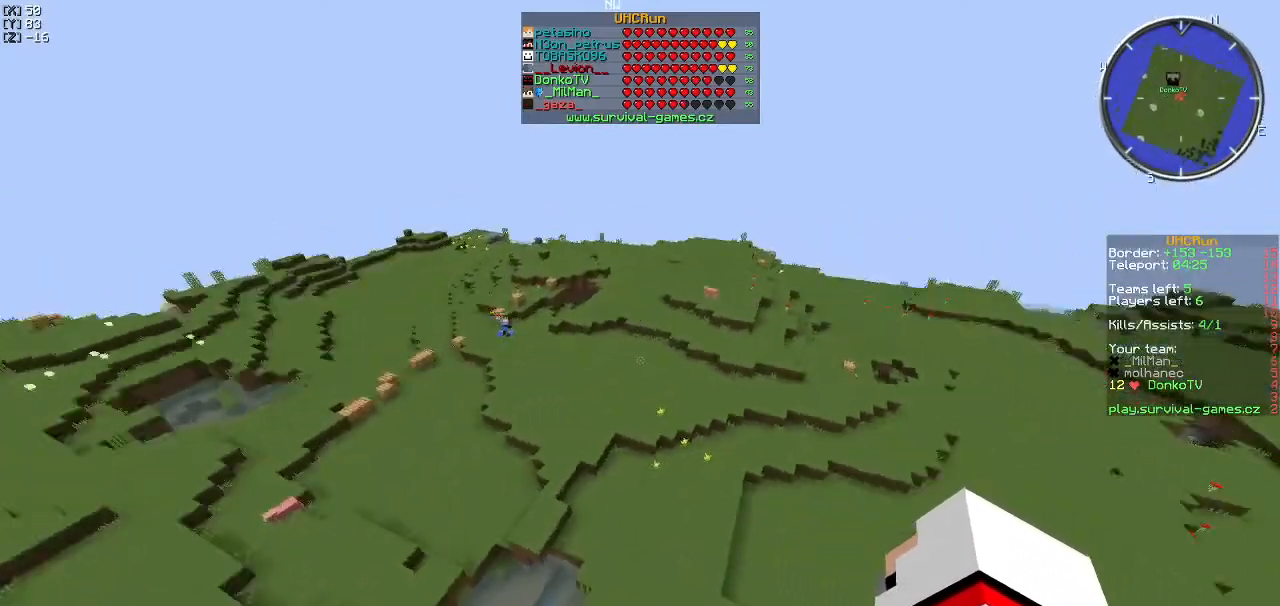
Gameplay with keyboard; each line is a JSON object with the keys held at the frame after it. "events" lists presses ("down") and releases ("up") of "a", "d", "s" and "w" between this image and that frame as [ms after this image, input, new state], when the widget could be followed in between. No other keys are recorded. Mouse input is not recorded.
{"keys": ["w"], "events": [[251, "d", "up"]]}
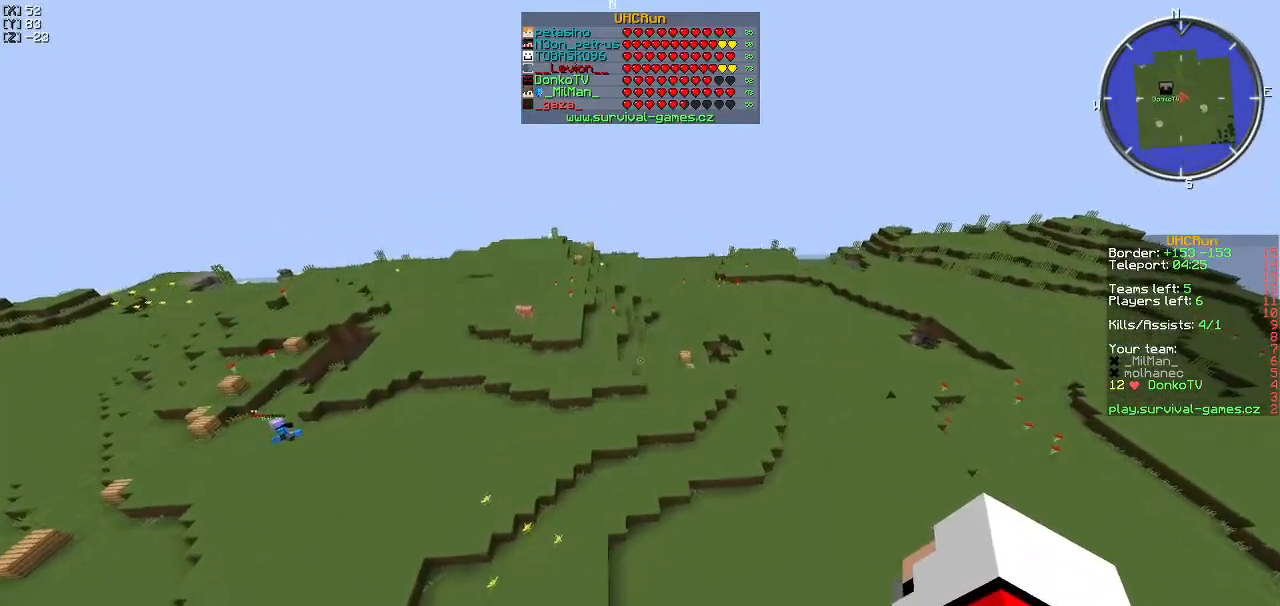
{"keys": ["w"], "events": []}
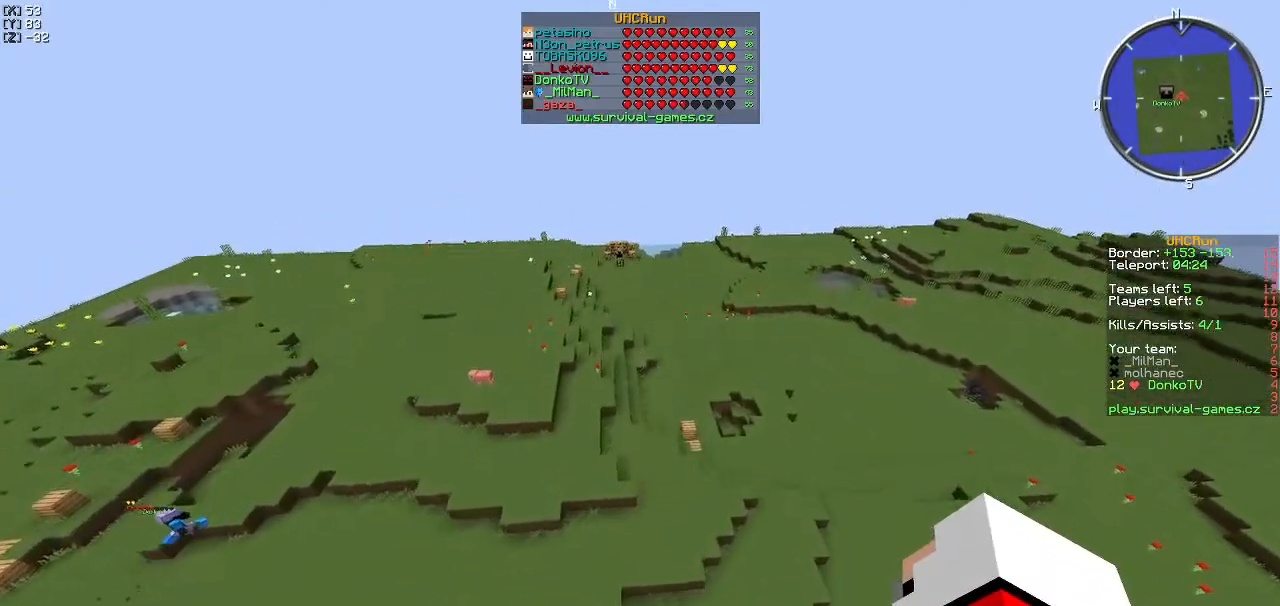
{"keys": ["w"], "events": []}
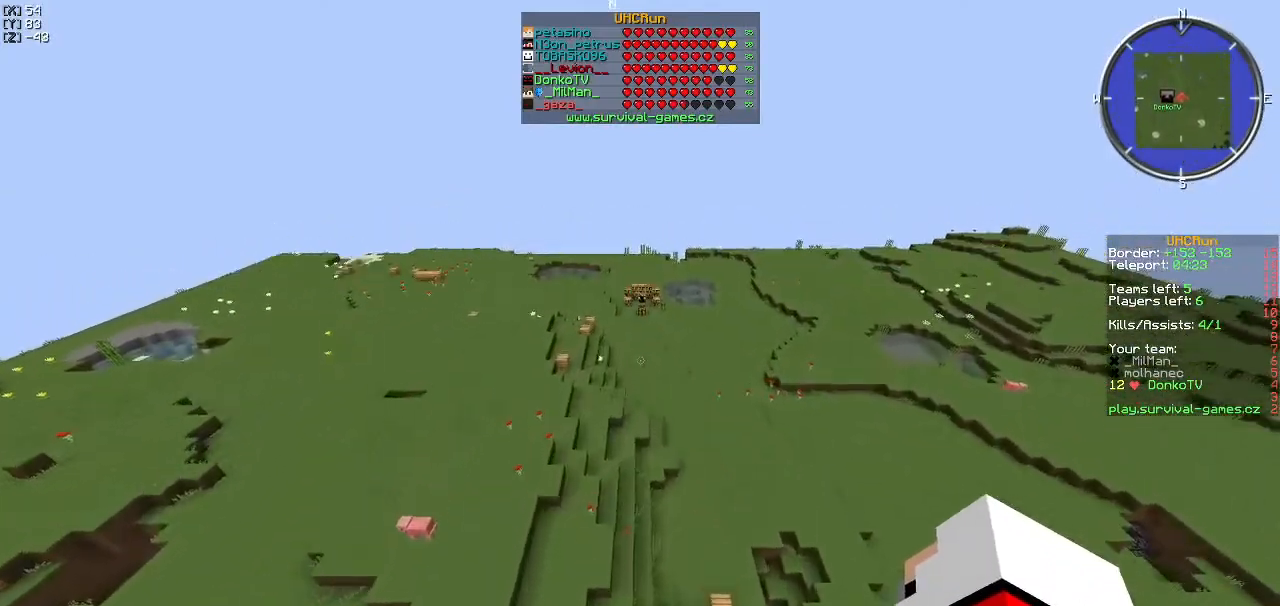
{"keys": ["w"], "events": []}
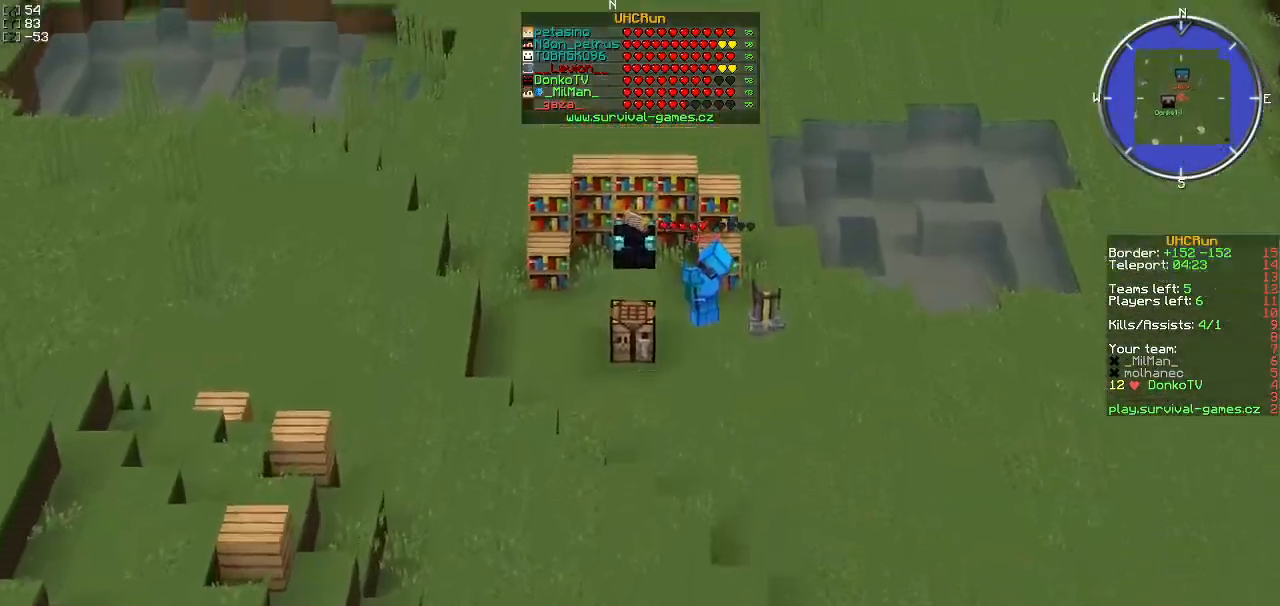
{"keys": ["w"], "events": []}
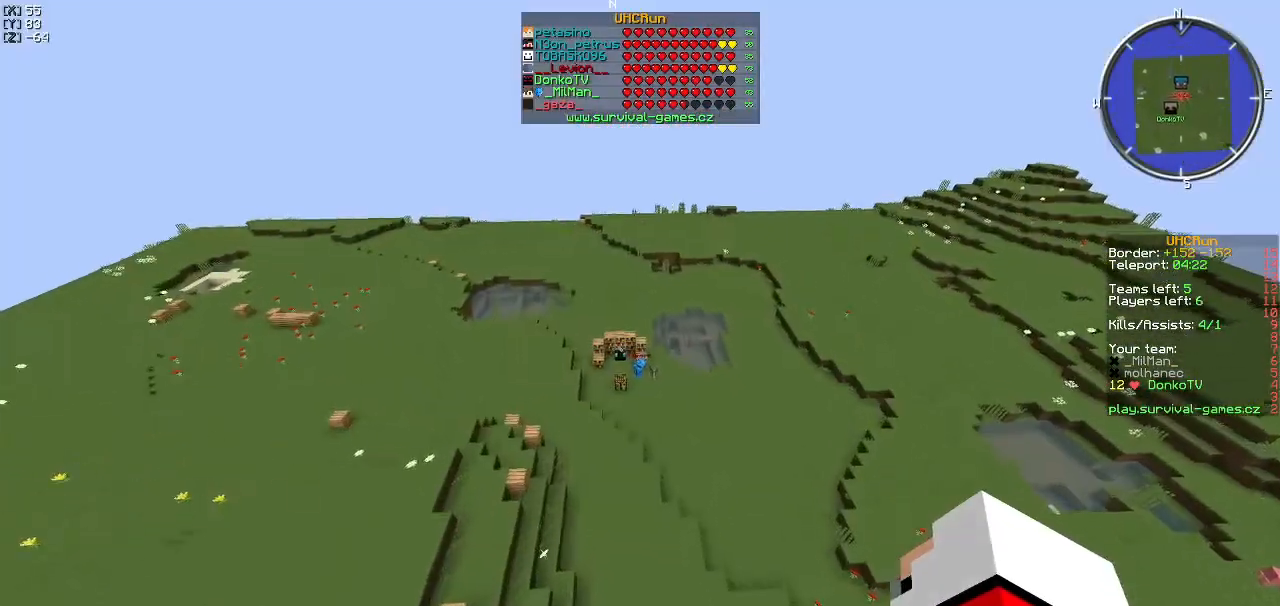
{"keys": ["w"], "events": []}
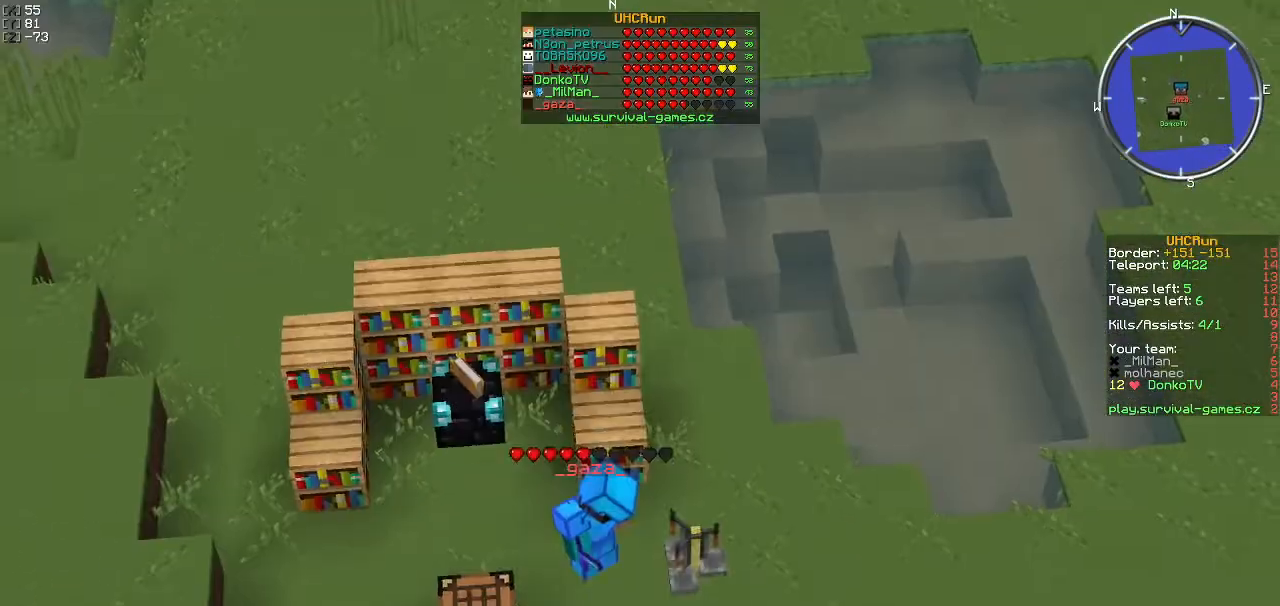
{"keys": ["w"], "events": []}
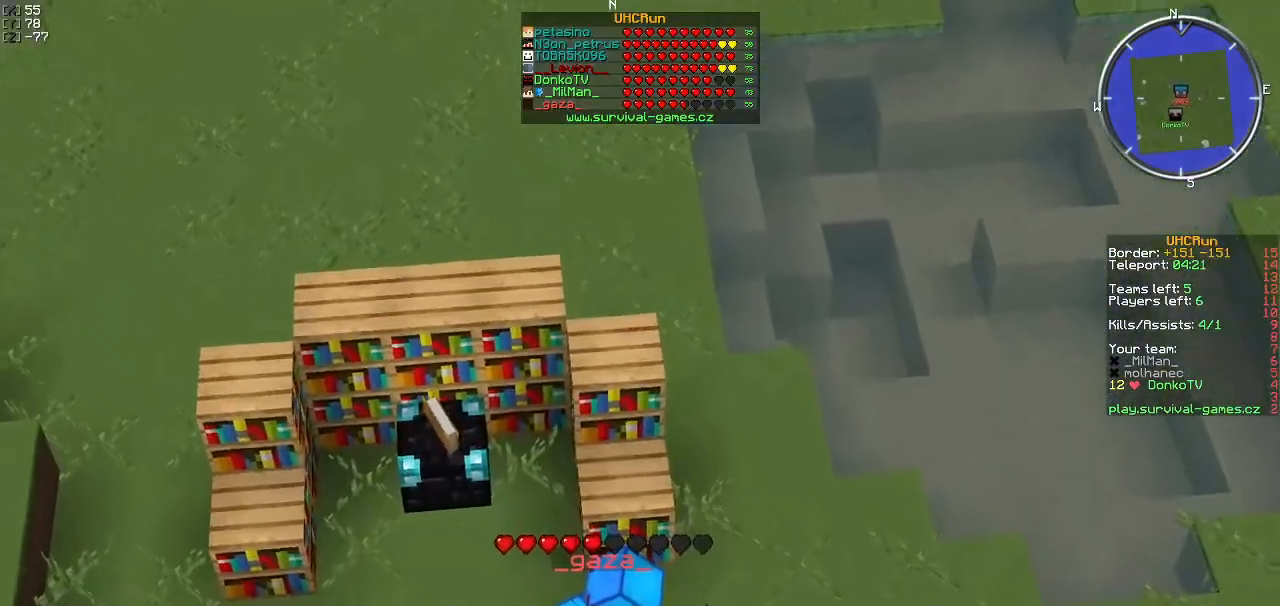
{"keys": ["w"], "events": []}
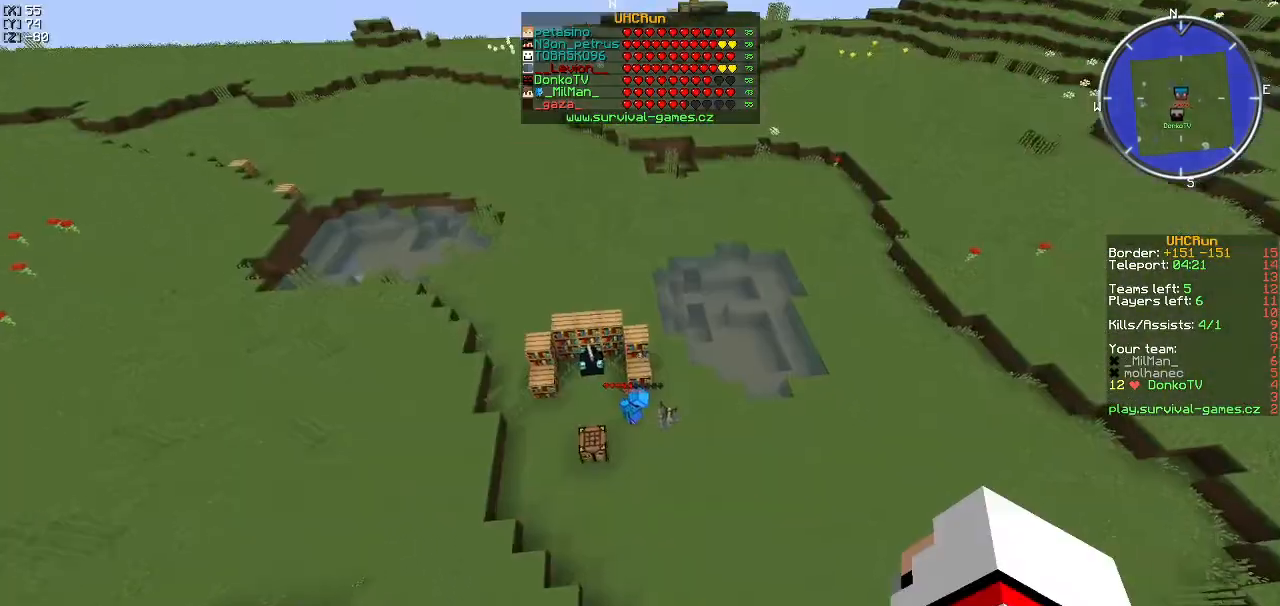
{"keys": ["w"], "events": []}
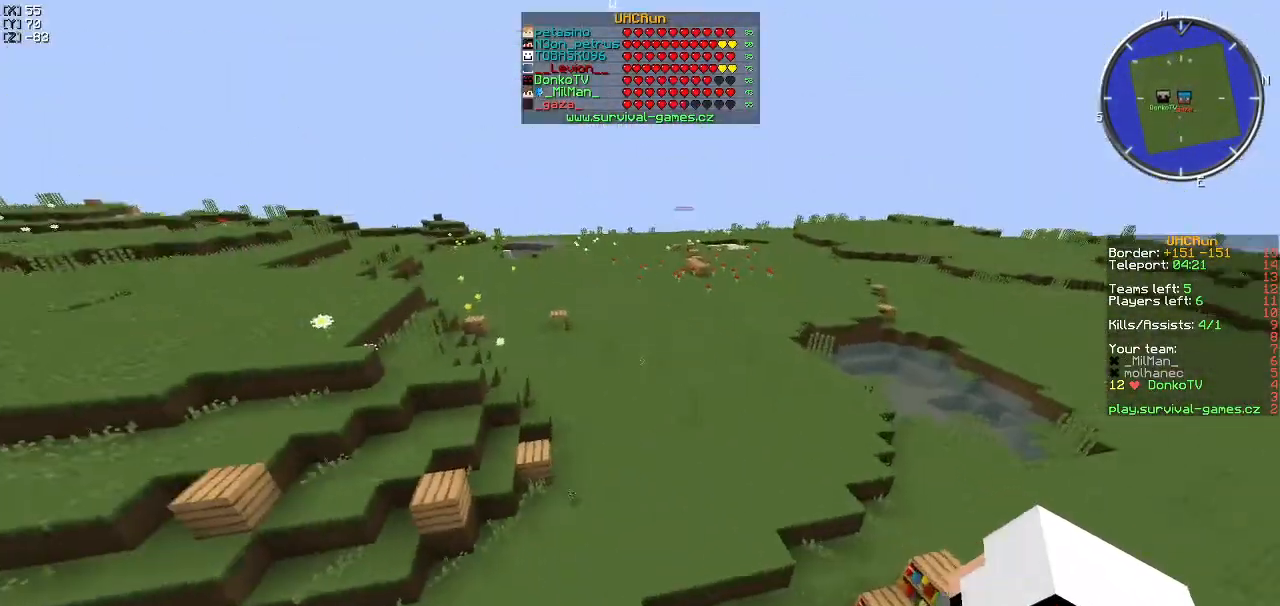
{"keys": ["w"], "events": []}
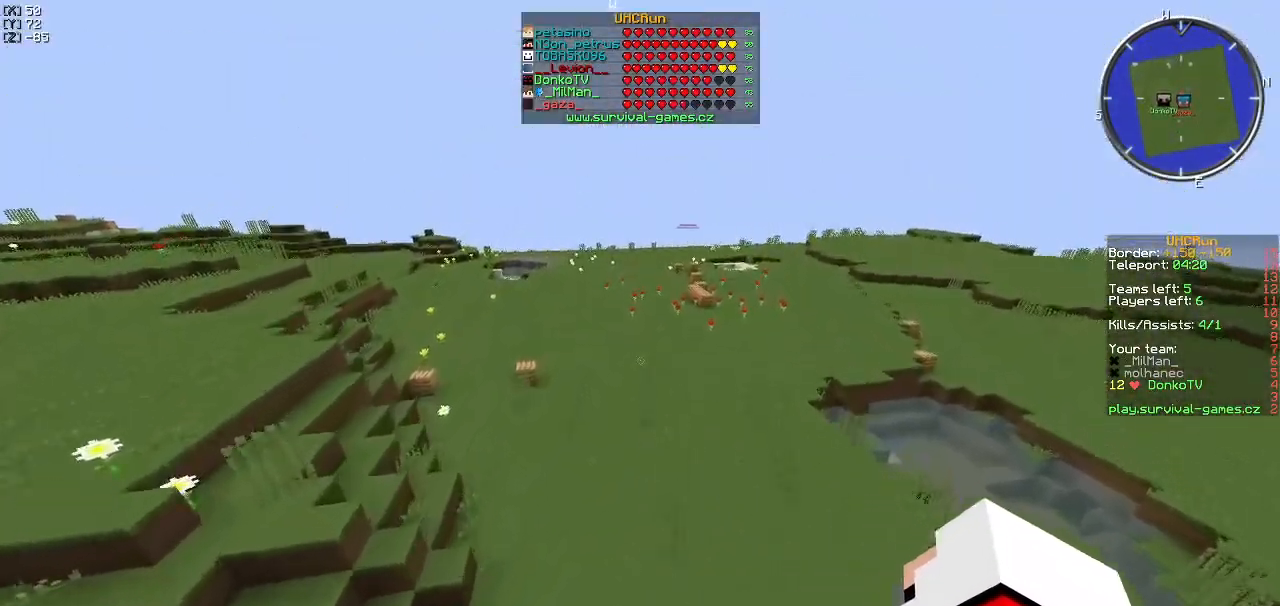
{"keys": ["w"], "events": []}
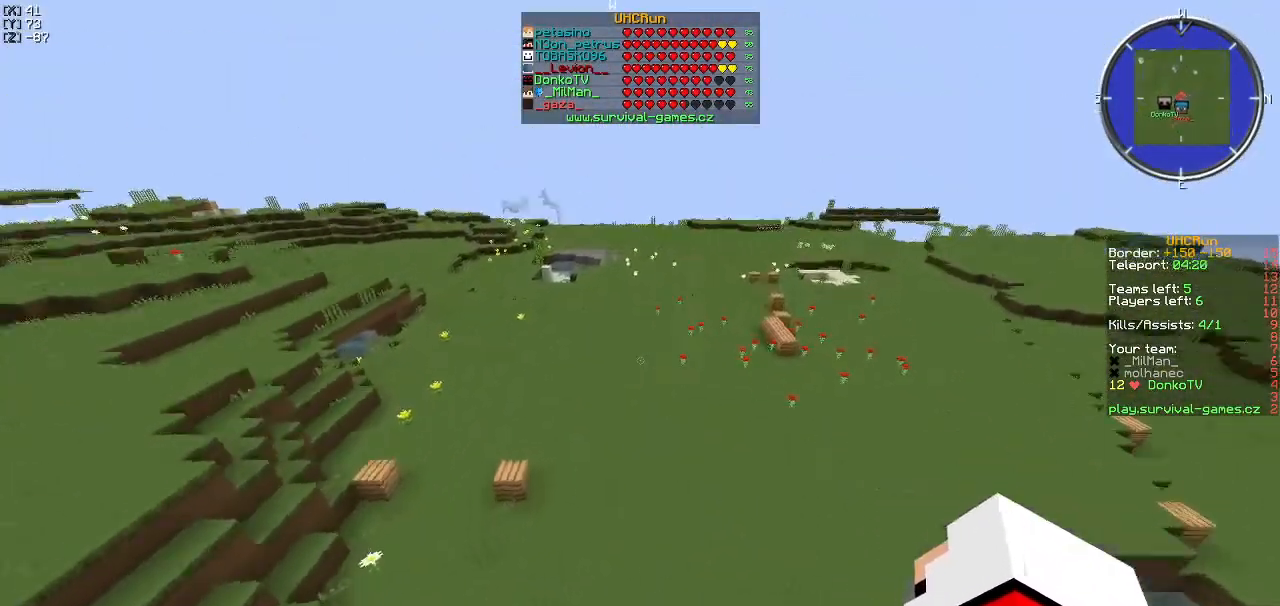
{"keys": ["w"], "events": []}
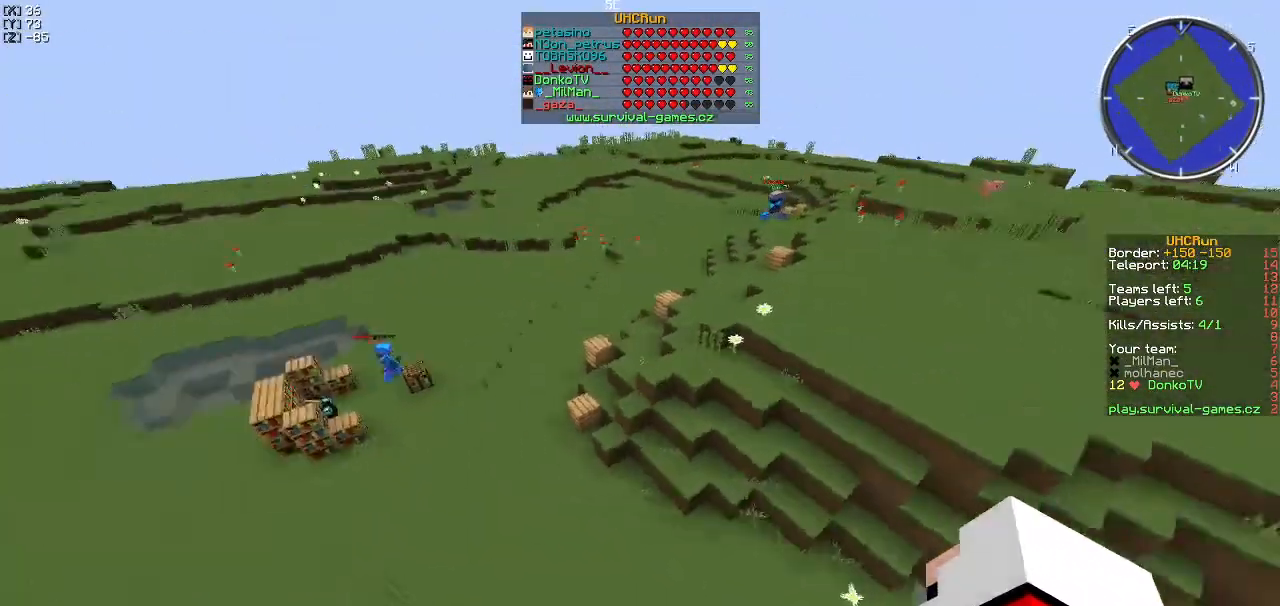
{"keys": ["w"], "events": []}
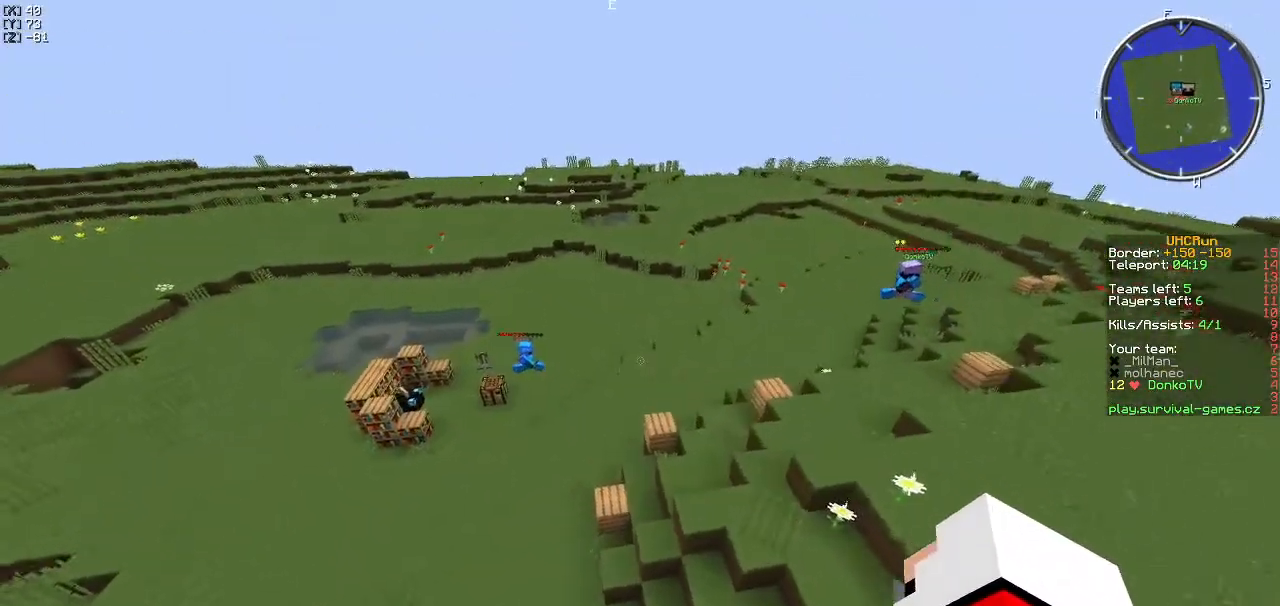
{"keys": ["a"], "events": [[133, "a", "down"], [334, "w", "up"]]}
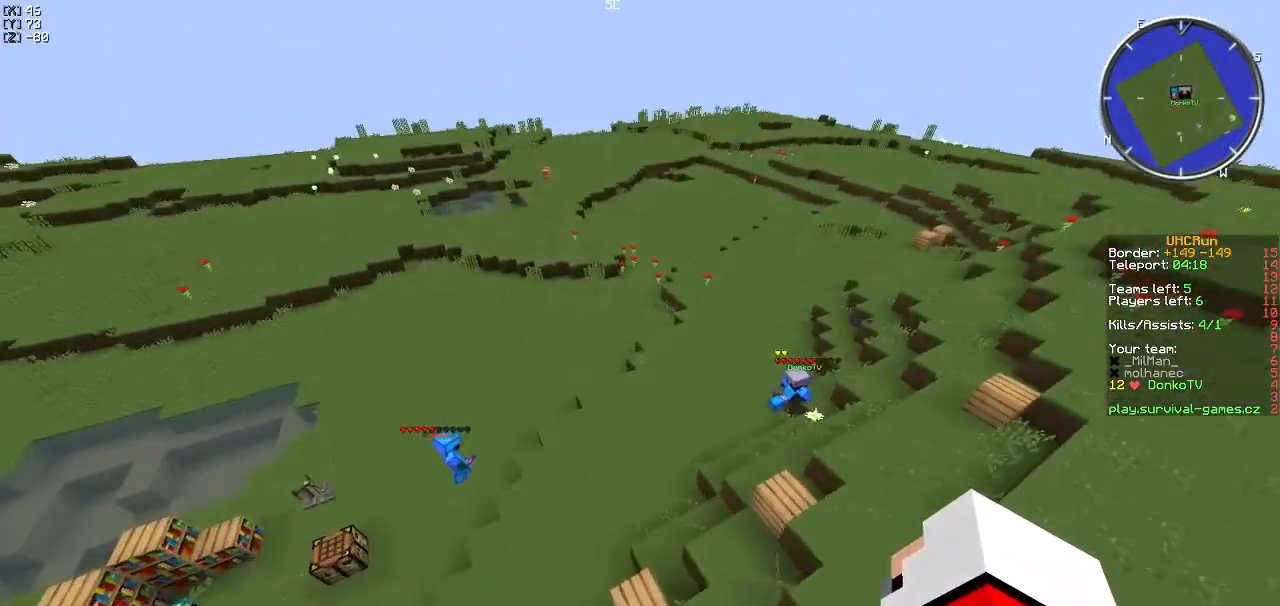
{"keys": ["a", "s"], "events": [[83, "a", "up"], [166, "s", "down"], [500, "a", "down"]]}
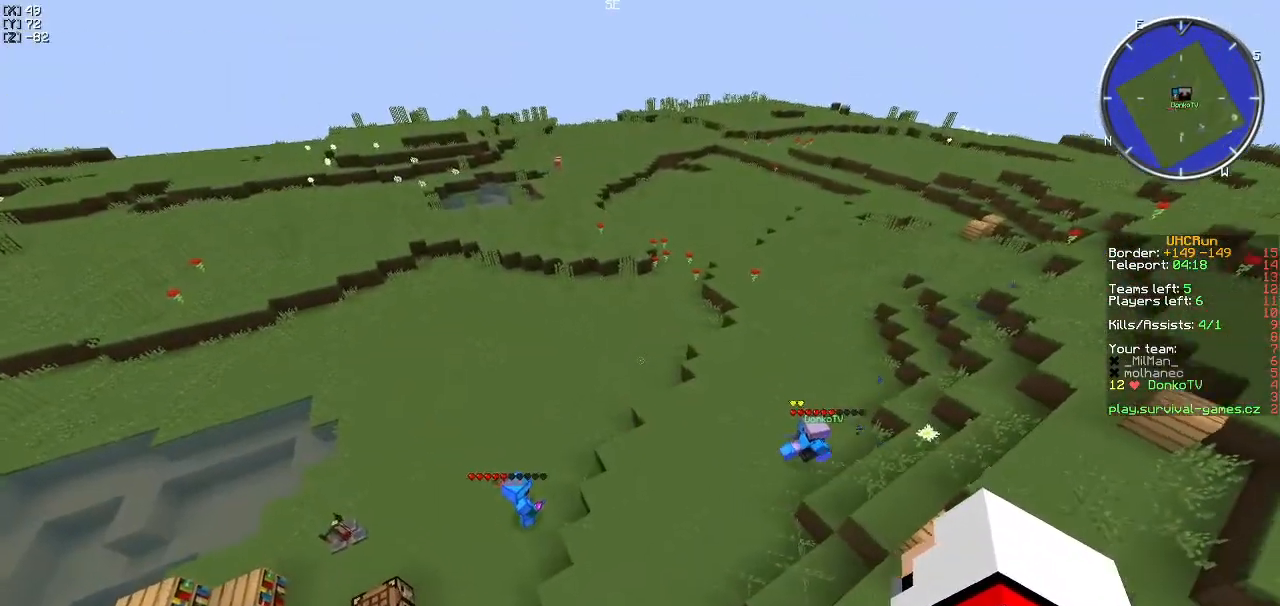
{"keys": ["a"], "events": [[467, "s", "up"]]}
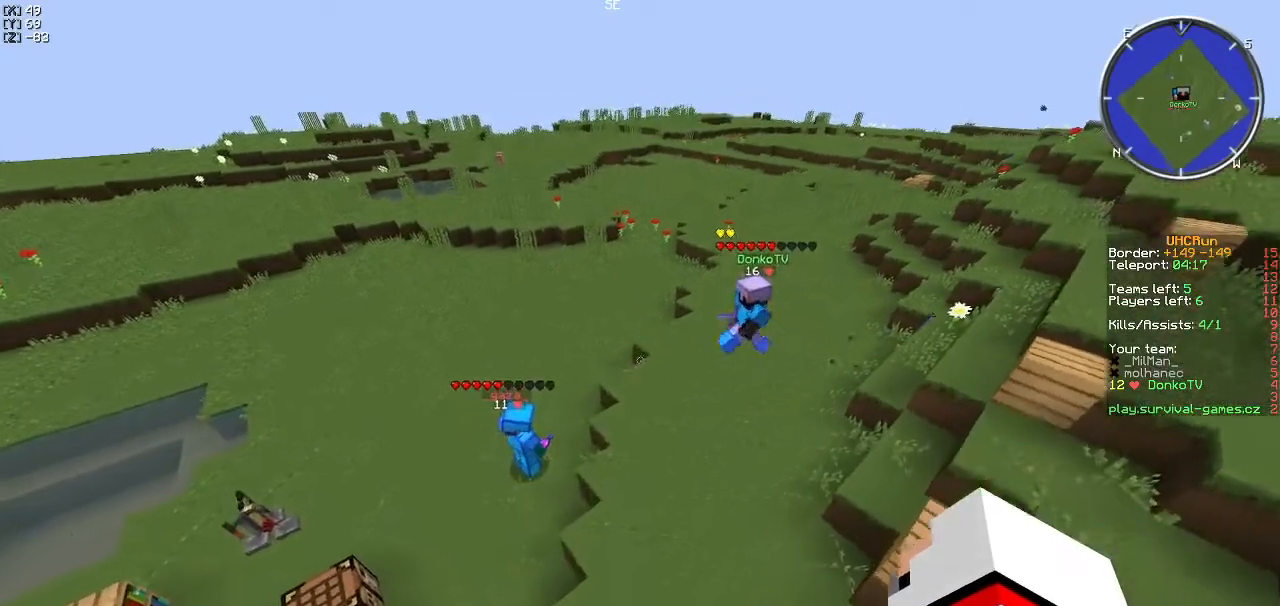
{"keys": [], "events": [[334, "a", "up"]]}
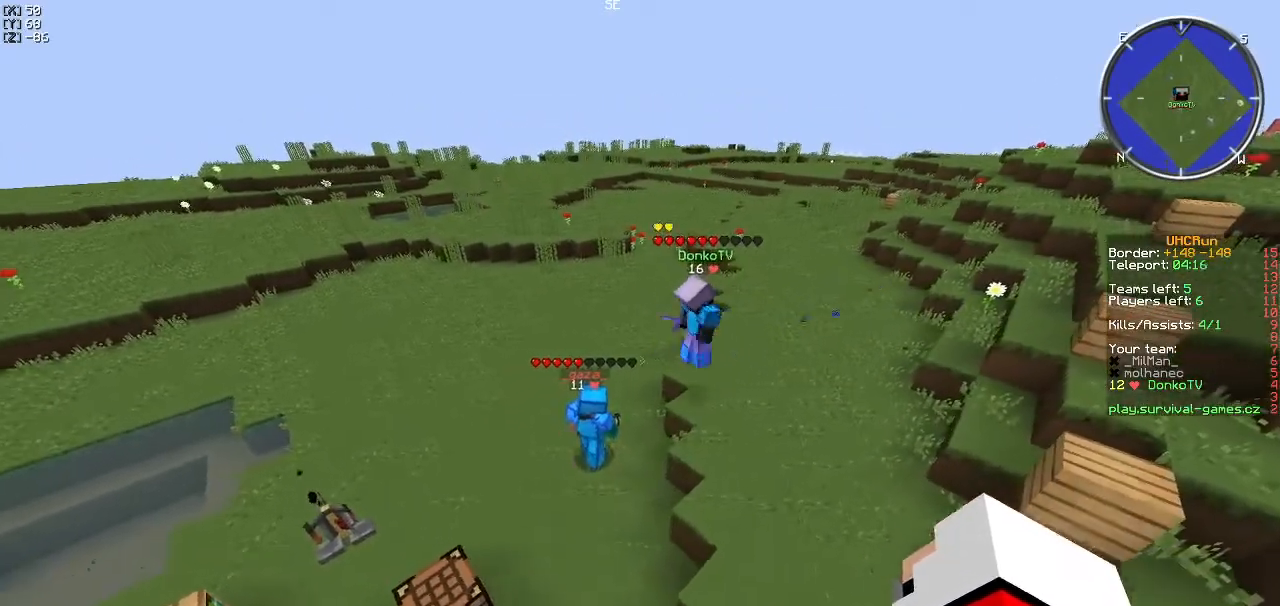
{"keys": [], "events": [[17, "s", "down"], [234, "s", "up"]]}
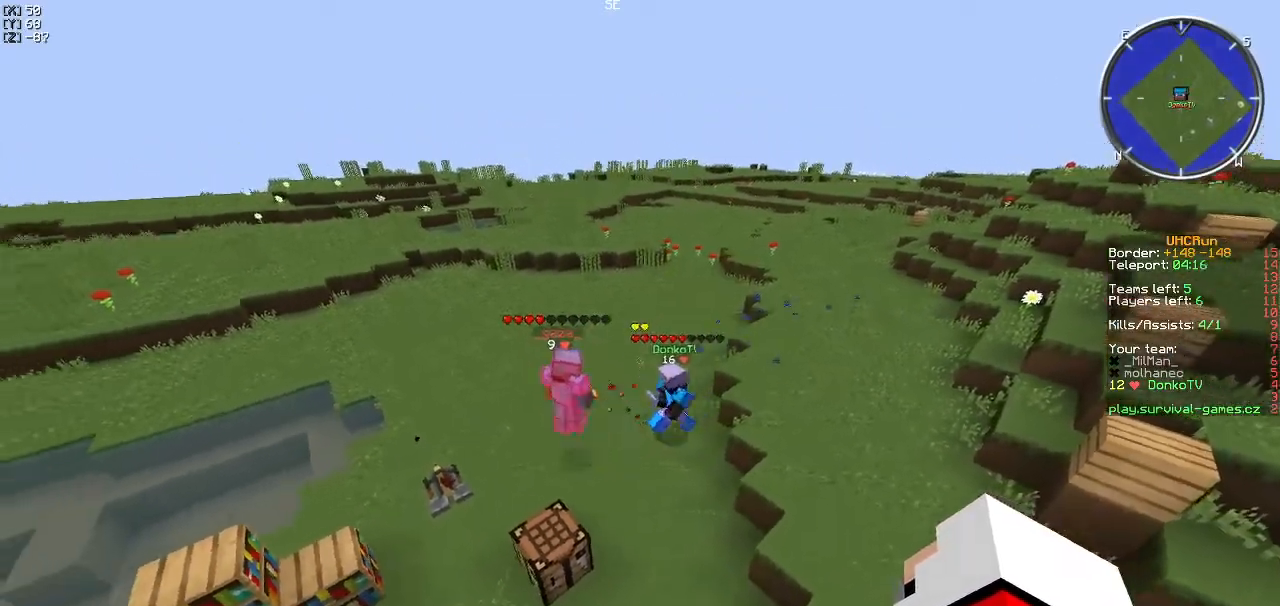
{"keys": [], "events": []}
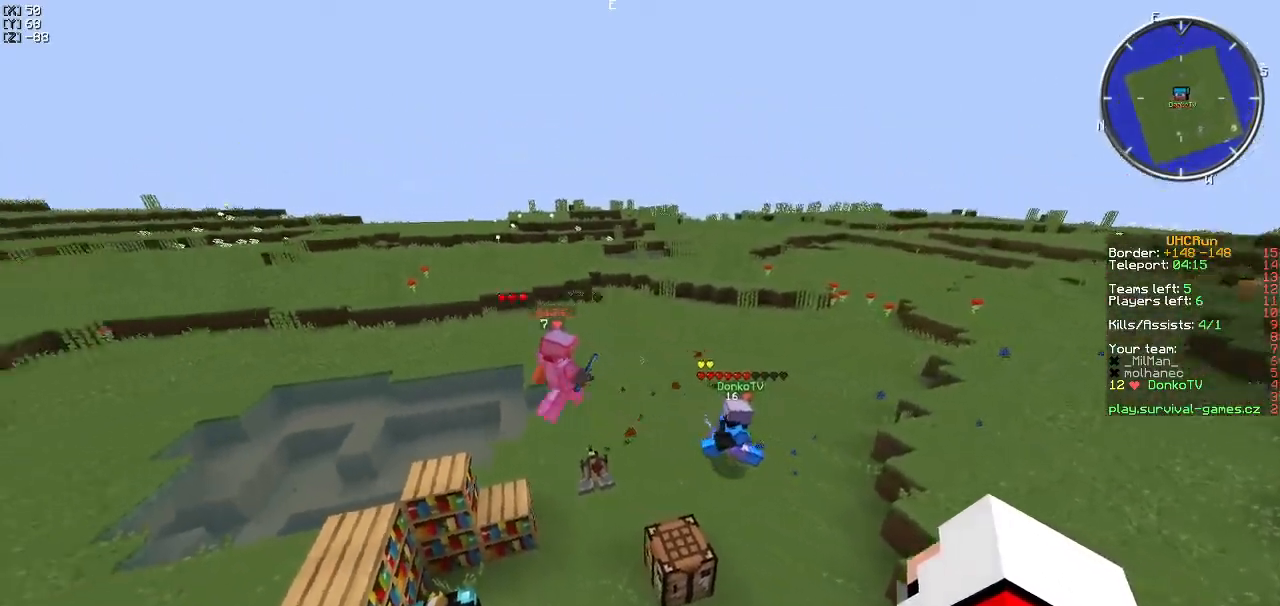
{"keys": [], "events": []}
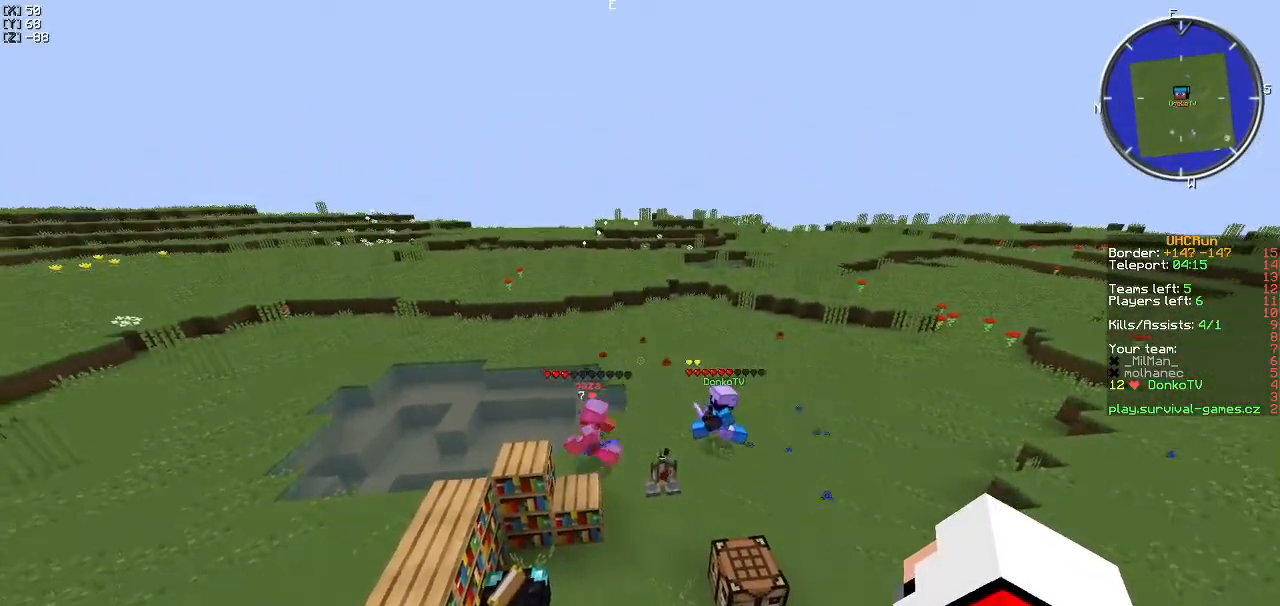
{"keys": [], "events": []}
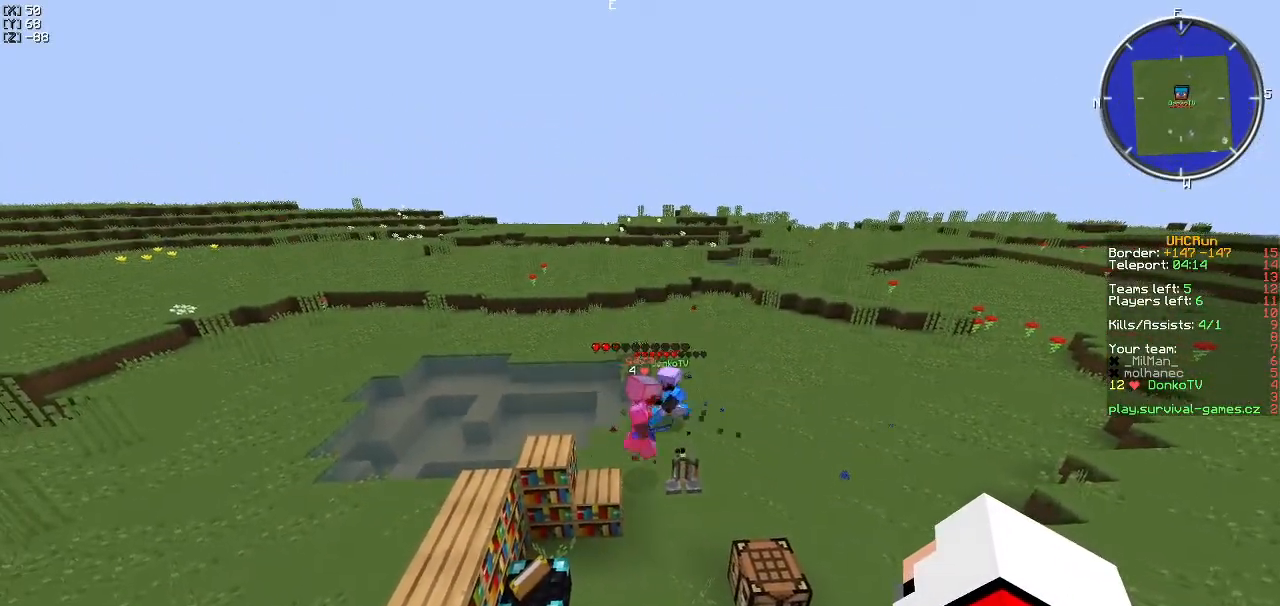
{"keys": [], "events": []}
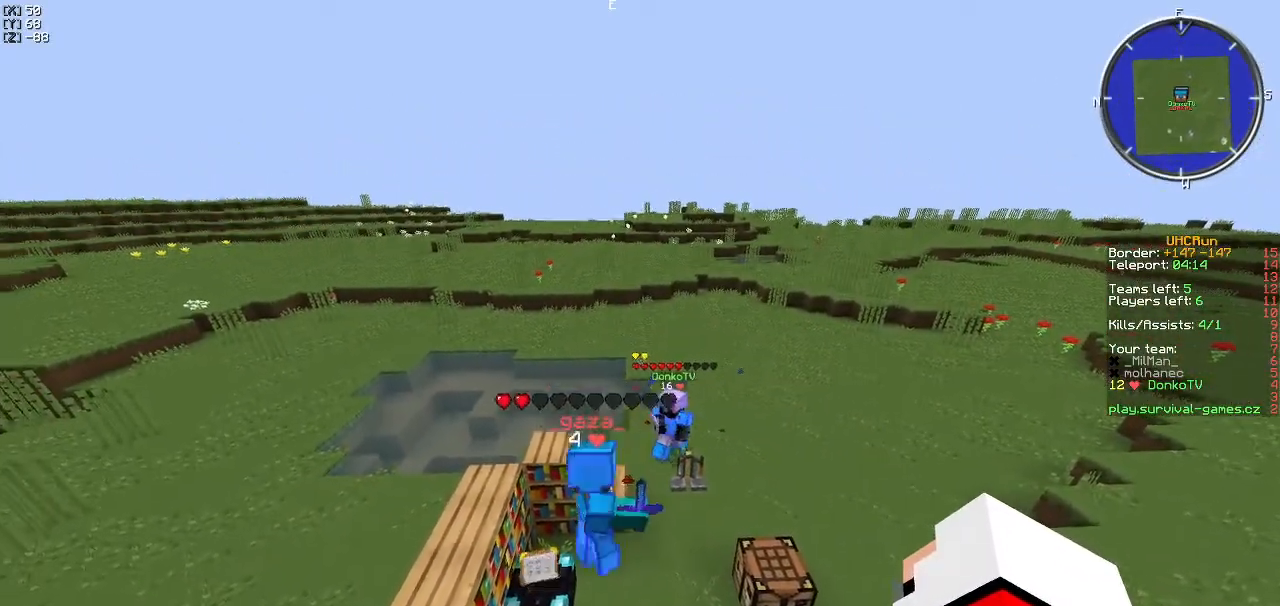
{"keys": ["s"], "events": [[400, "s", "down"]]}
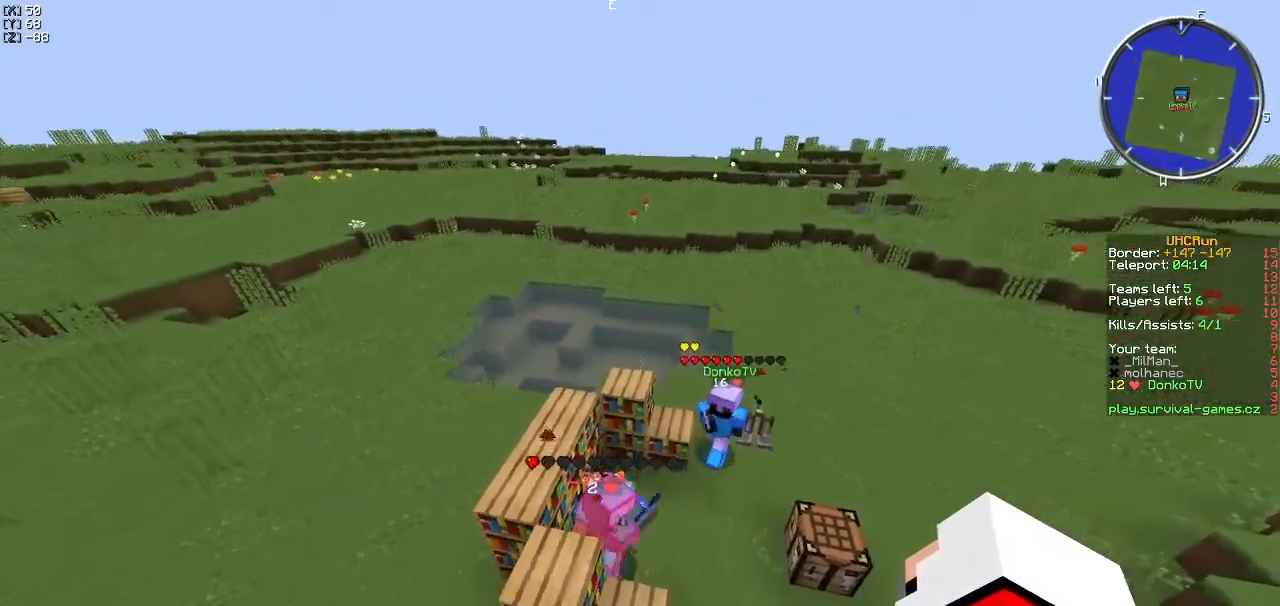
{"keys": [], "events": [[134, "s", "up"]]}